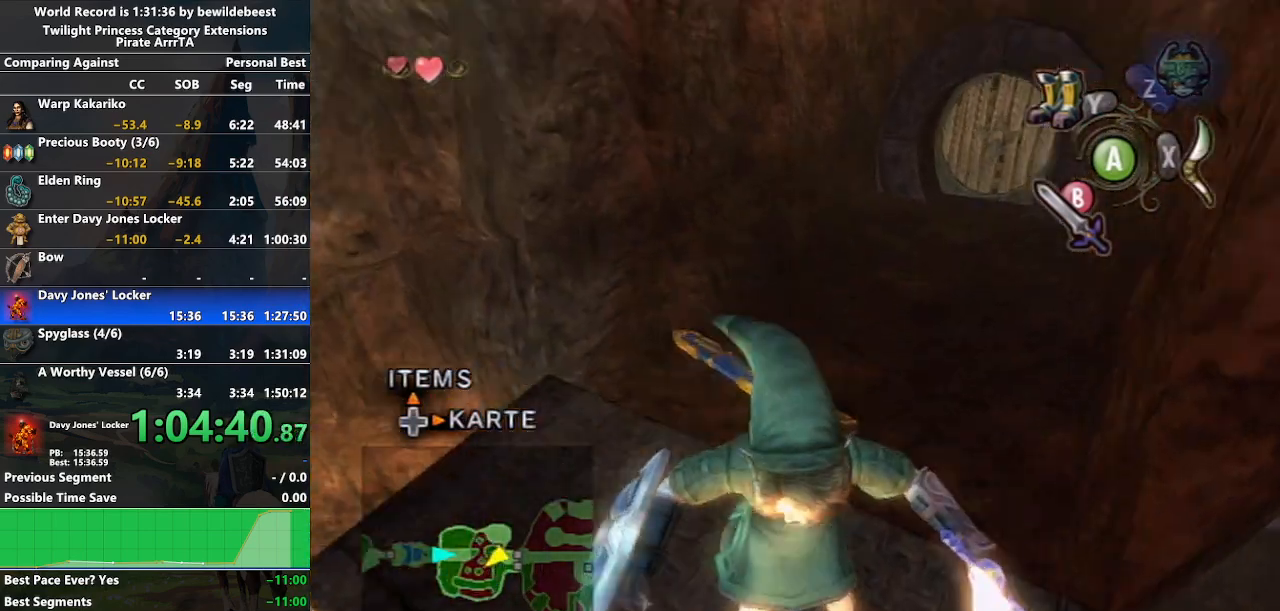
Gameplay with a controller (Nintendo layout); each line is a JSON object with the inputs held at the frame after it. "events" lists button and stick changes between this image and that frame as [ms after this image, input, new state], when the widget could be followed in between. Not read: L3 R3.
{"buttons": [], "left_stick": "up", "right_stick": "center", "events": [[133, "A", "down"], [200, "A", "up"], [233, "A", "down"], [350, "A", "up"], [433, "A", "down"], [483, "A", "up"]]}
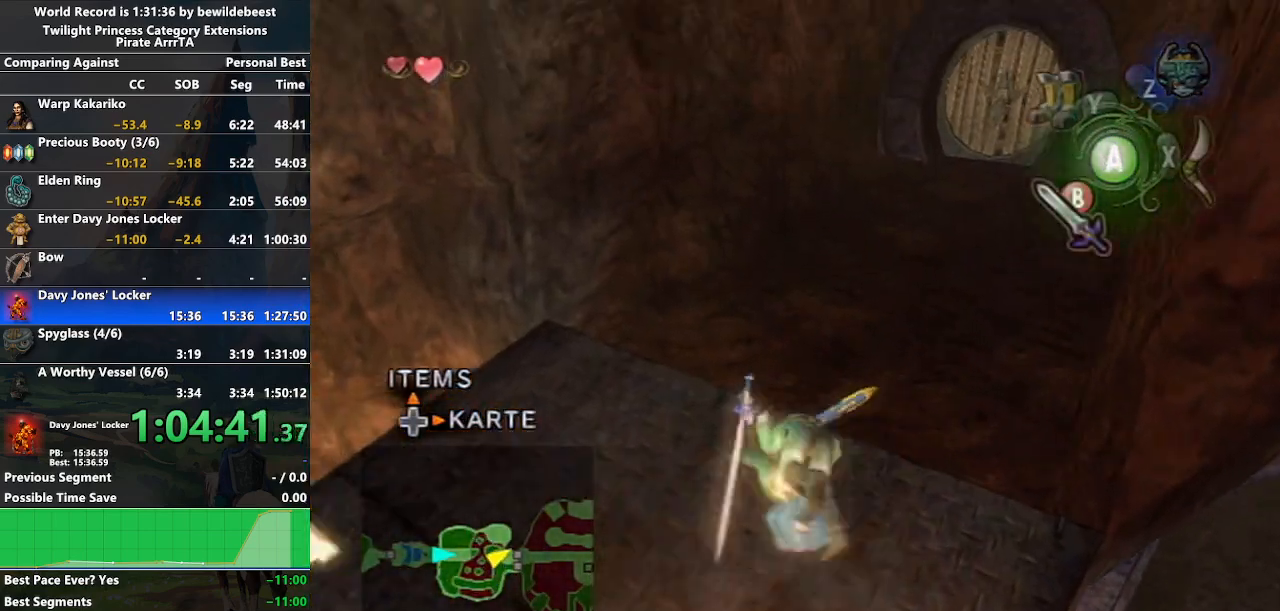
{"buttons": [], "left_stick": "up", "right_stick": "center", "events": [[50, "A", "down"], [167, "A", "up"], [433, "A", "down"], [483, "A", "up"]]}
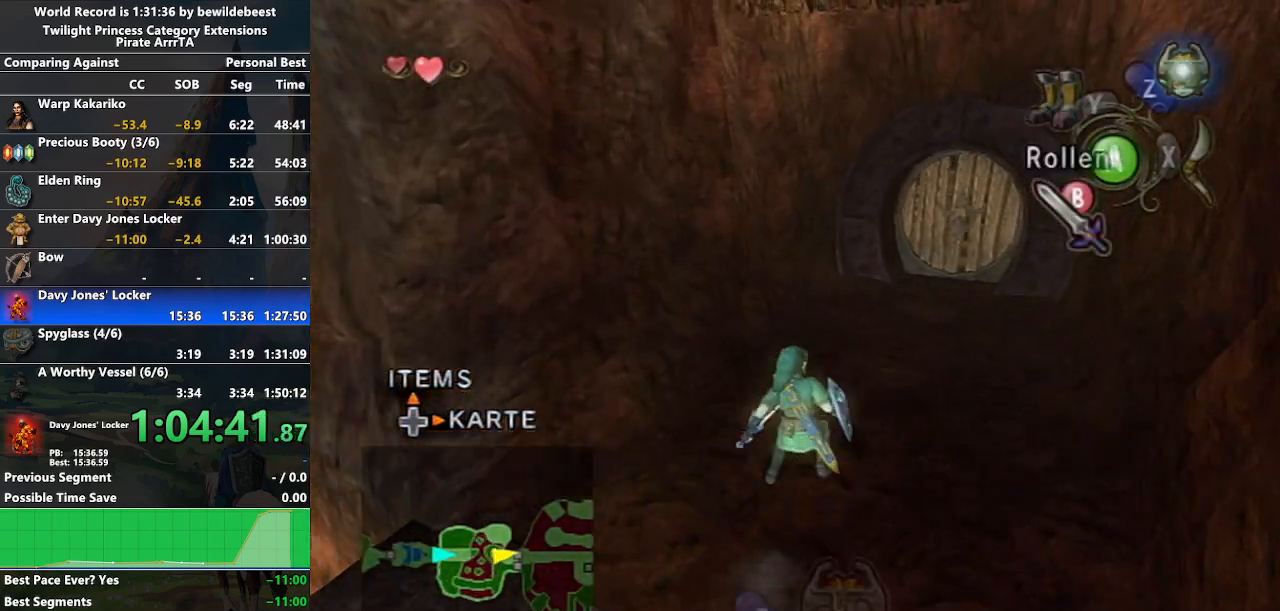
{"buttons": [], "left_stick": "up", "right_stick": "center", "events": [[33, "A", "down"], [150, "A", "up"]]}
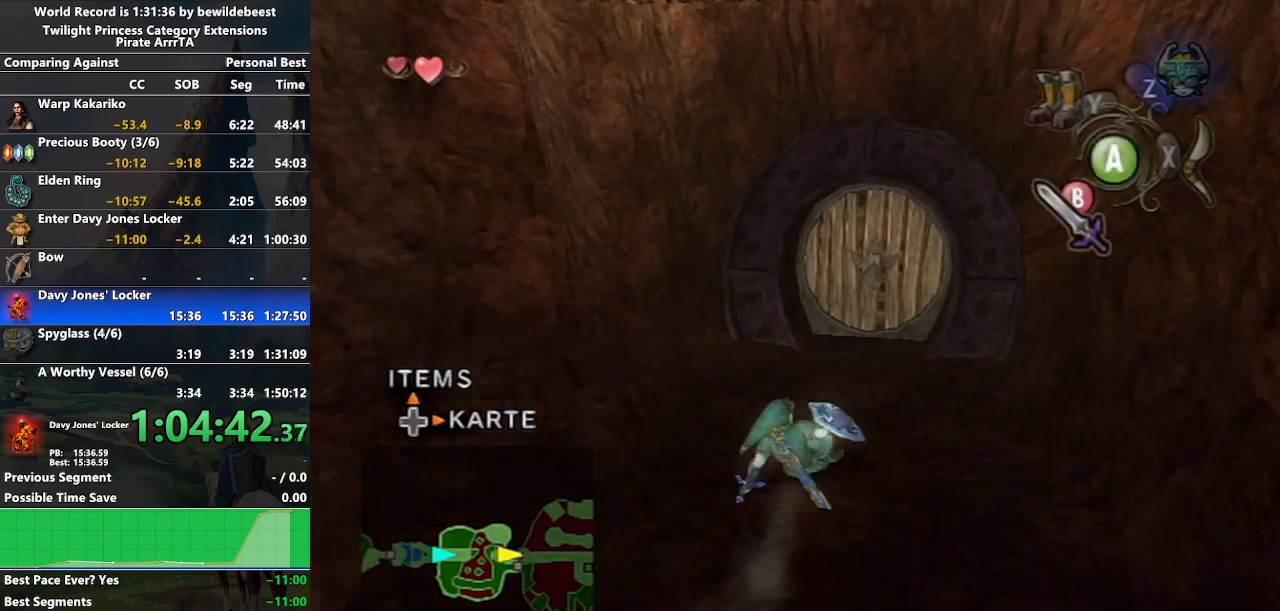
{"buttons": [], "left_stick": "up", "right_stick": "center", "events": [[117, "A", "down"], [200, "A", "up"]]}
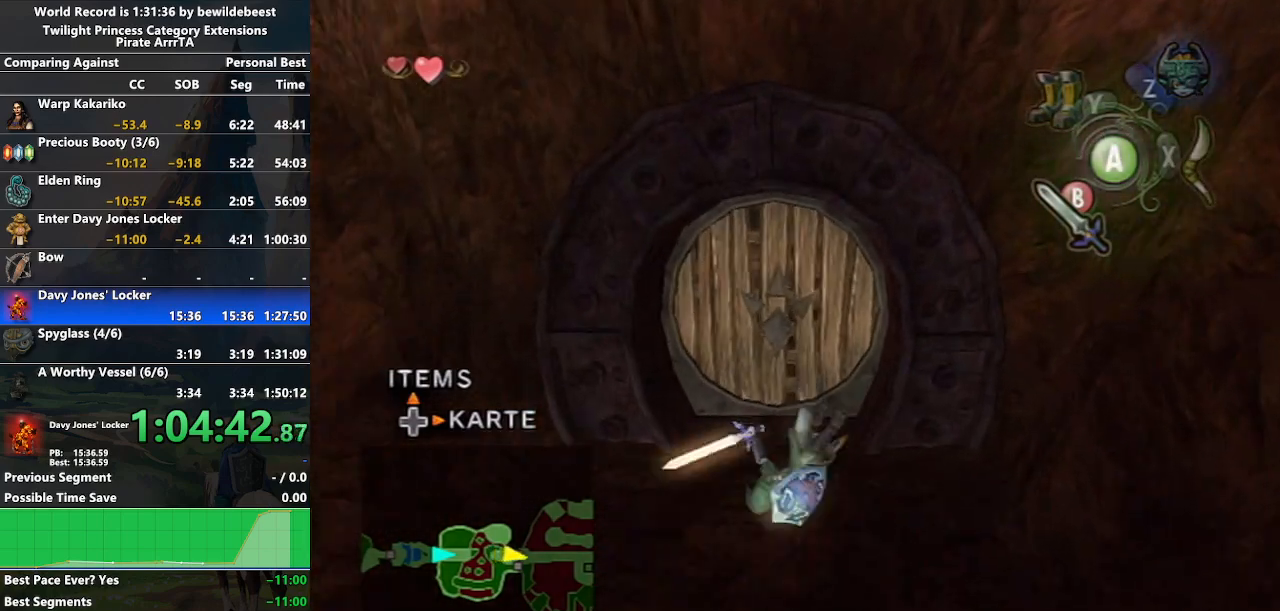
{"buttons": [], "left_stick": "center", "right_stick": "center", "events": [[333, "A", "down"], [400, "A", "up"], [450, "left_stick", "center"]]}
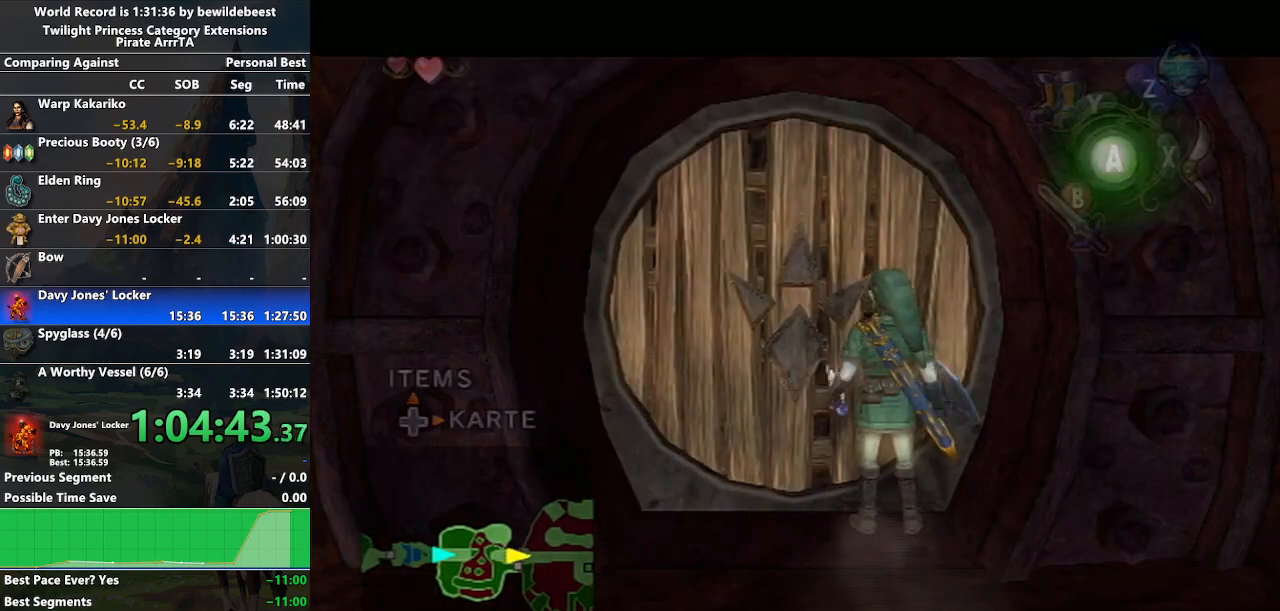
{"buttons": ["L1"], "left_stick": "center", "right_stick": "center", "events": [[133, "L1", "down"]]}
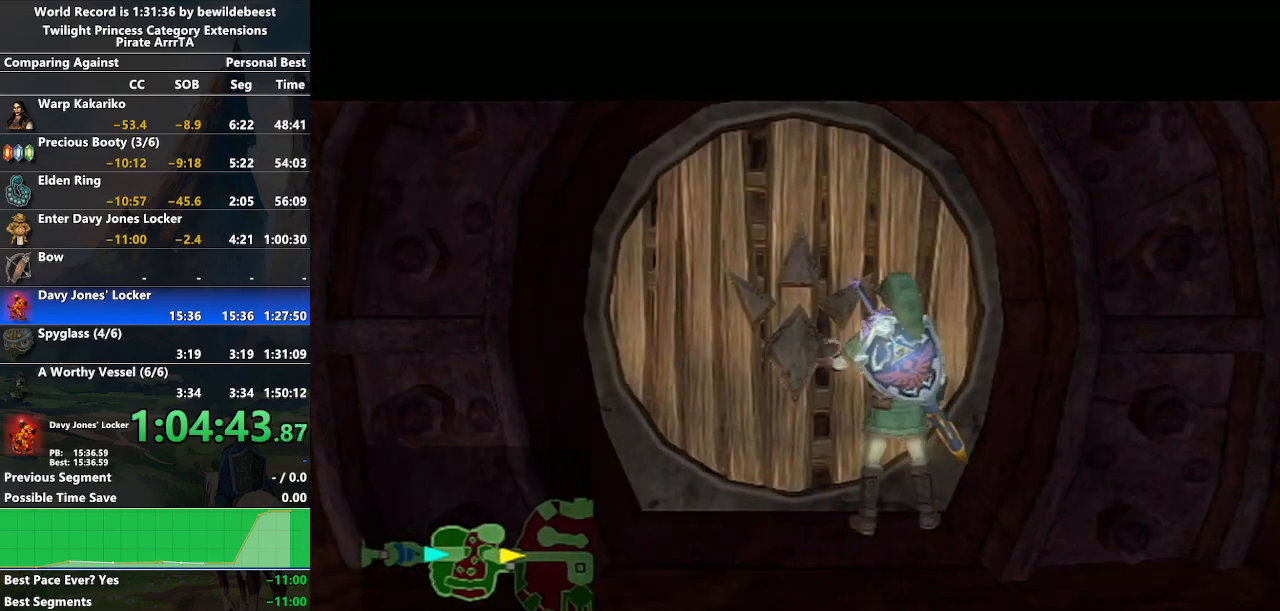
{"buttons": [], "left_stick": "center", "right_stick": "center", "events": [[167, "L1", "up"]]}
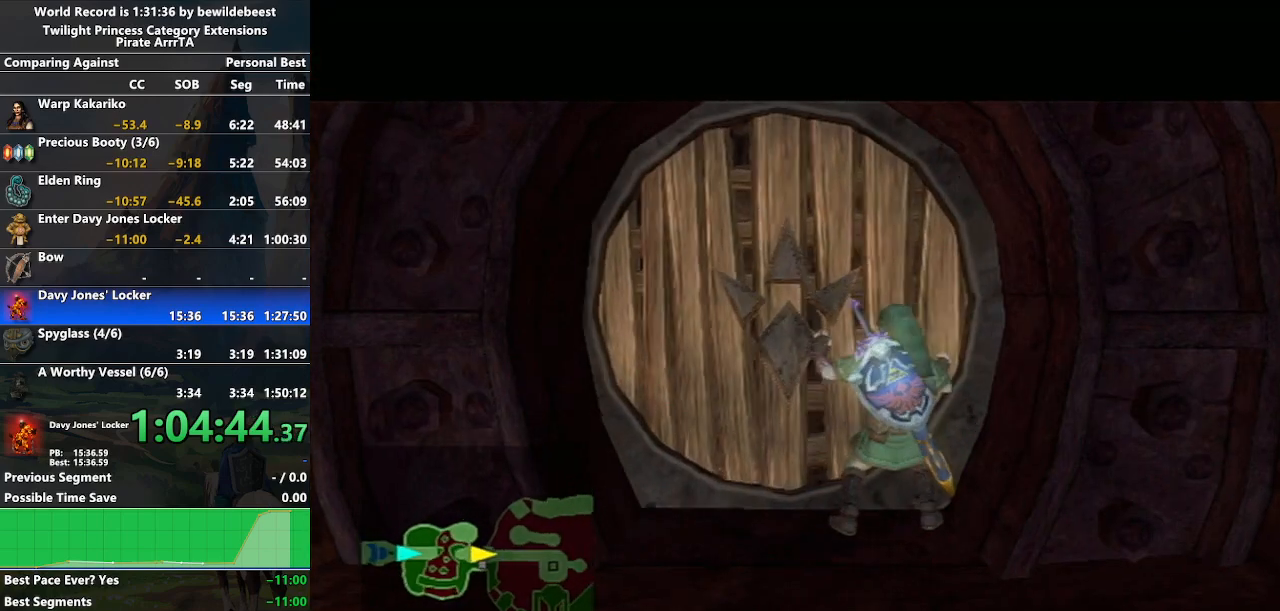
{"buttons": [], "left_stick": "left", "right_stick": "center", "events": [[367, "left_stick", "left"]]}
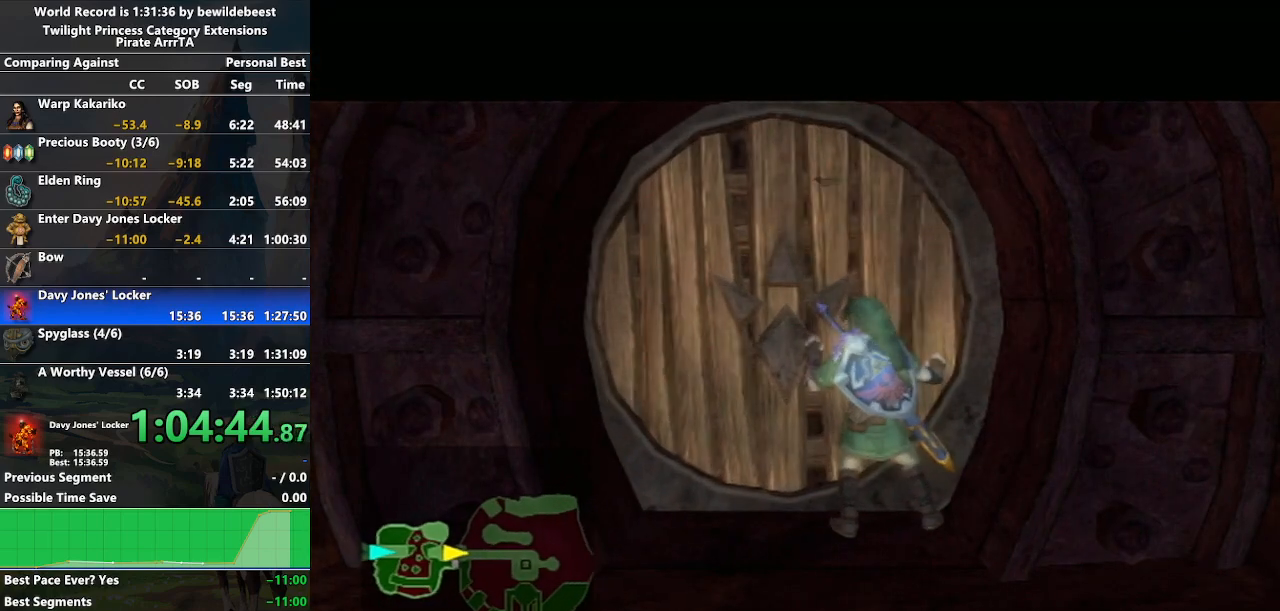
{"buttons": [], "left_stick": "center", "right_stick": "center", "events": [[83, "left_stick", "down-right"], [417, "left_stick", "center"]]}
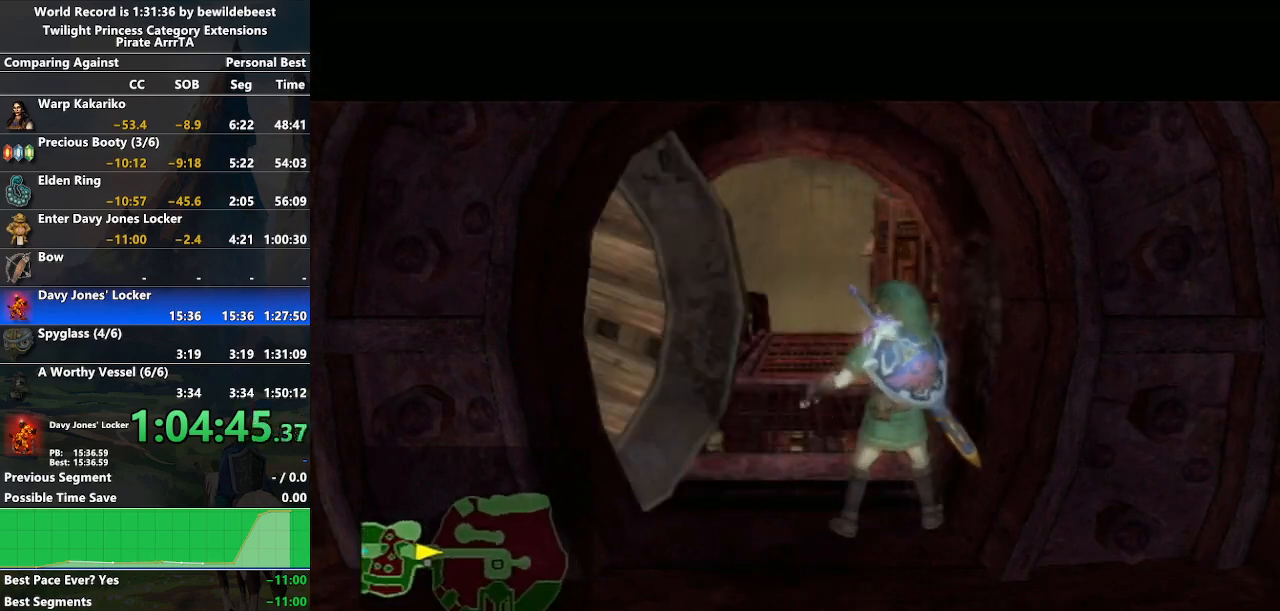
{"buttons": [], "left_stick": "center", "right_stick": "center", "events": []}
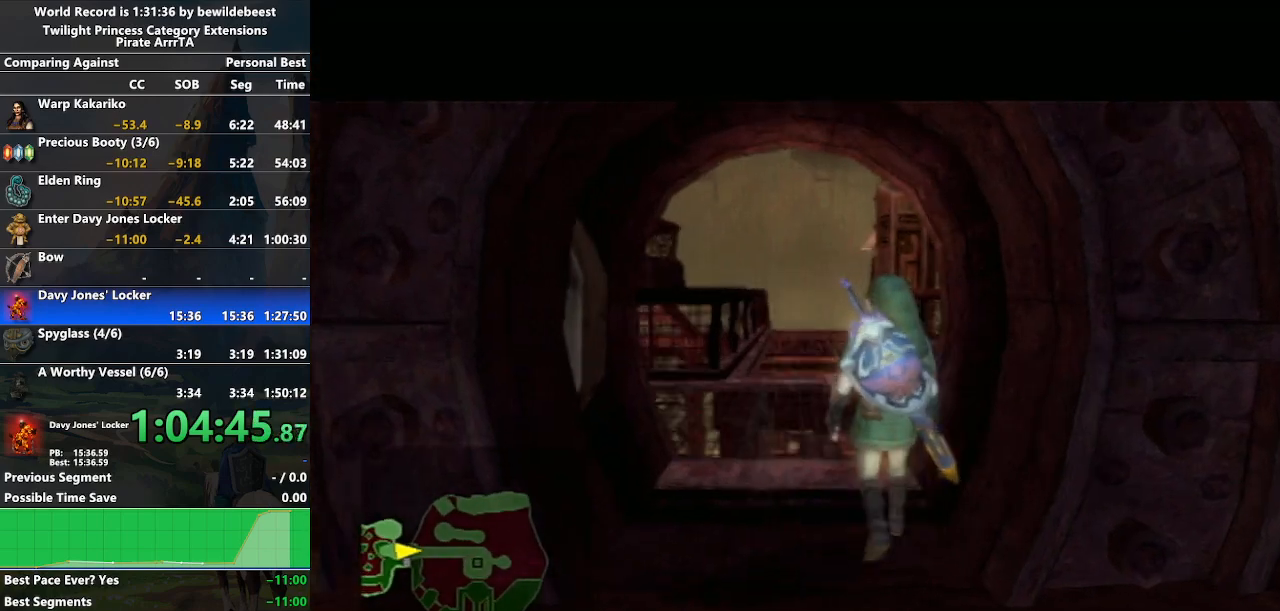
{"buttons": [], "left_stick": "center", "right_stick": "center", "events": []}
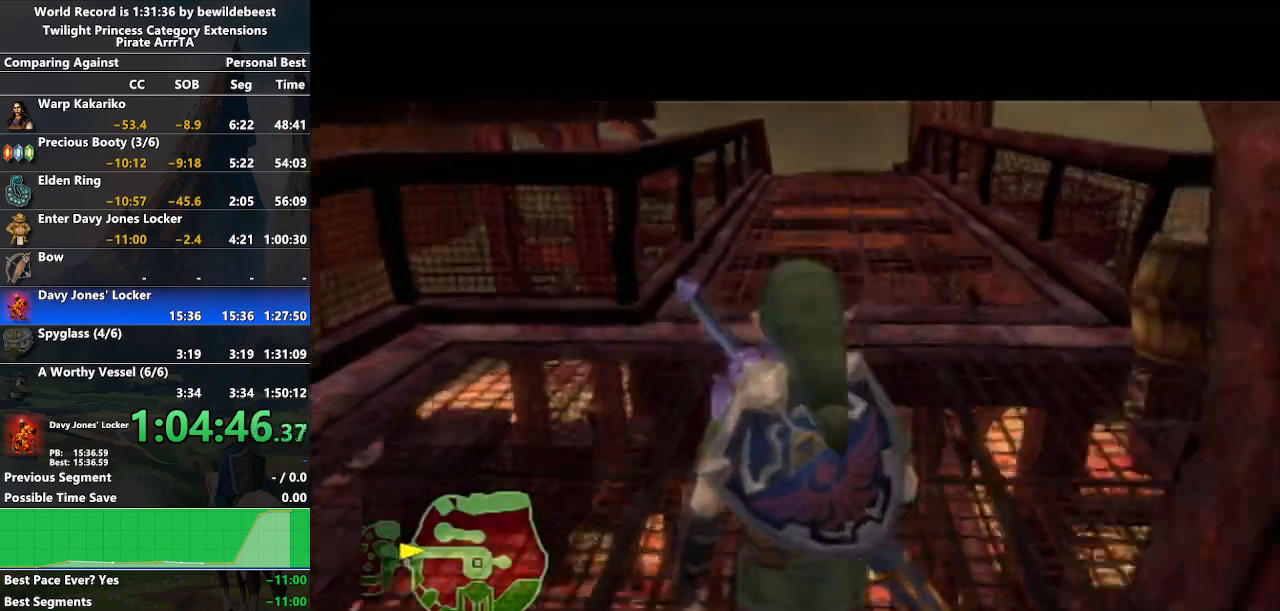
{"buttons": ["A"], "left_stick": "center", "right_stick": "center", "events": [[500, "A", "down"]]}
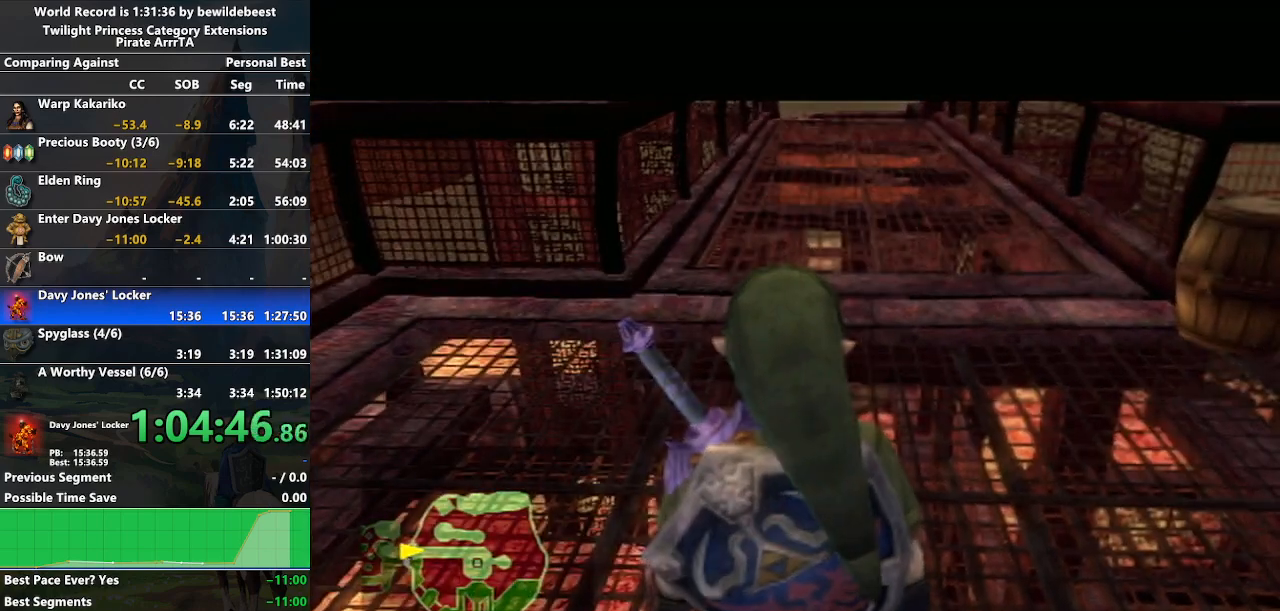
{"buttons": [], "left_stick": "center", "right_stick": "center", "events": [[217, "A", "up"], [433, "START", "down"], [483, "START", "up"]]}
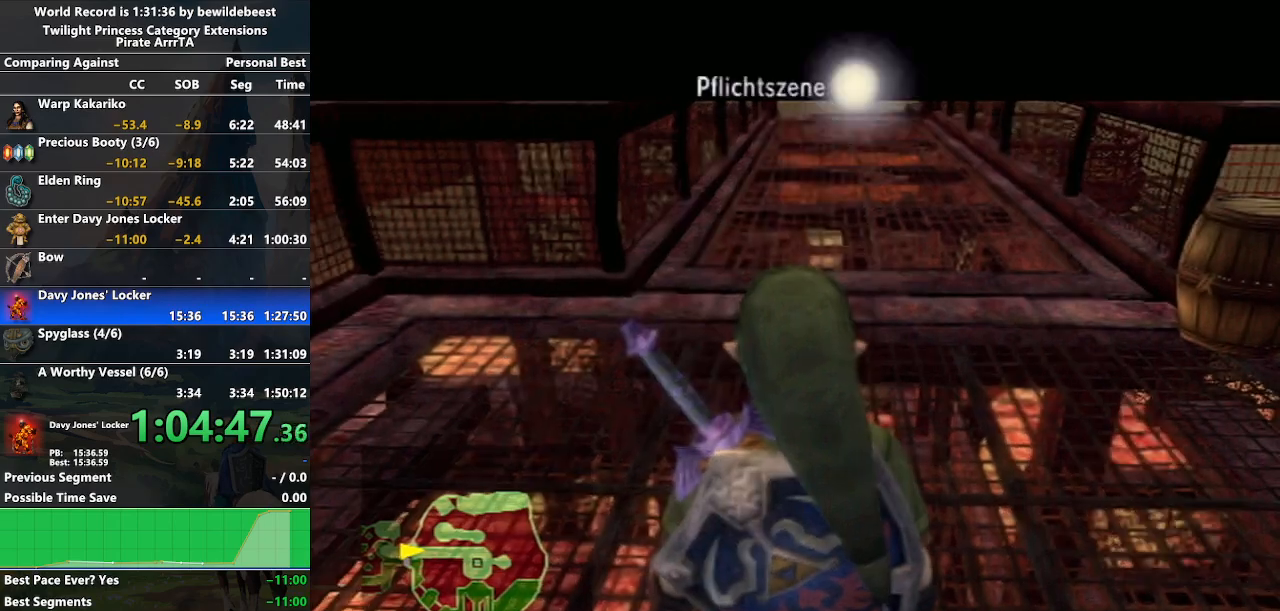
{"buttons": [], "left_stick": "center", "right_stick": "center", "events": [[117, "START", "down"], [167, "START", "up"], [250, "START", "down"], [333, "START", "up"], [400, "START", "down"], [467, "START", "up"]]}
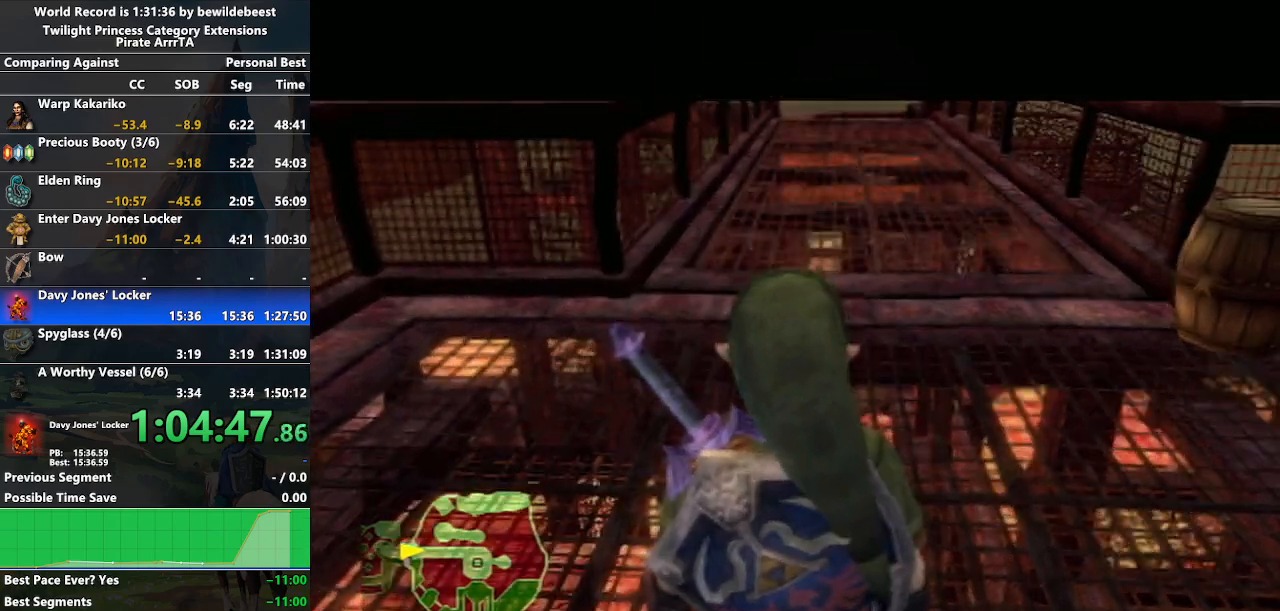
{"buttons": ["L1"], "left_stick": "center", "right_stick": "center", "events": [[50, "START", "down"], [100, "START", "up"], [183, "START", "down"], [250, "START", "up"], [317, "L1", "down"], [400, "A", "down"], [483, "A", "up"]]}
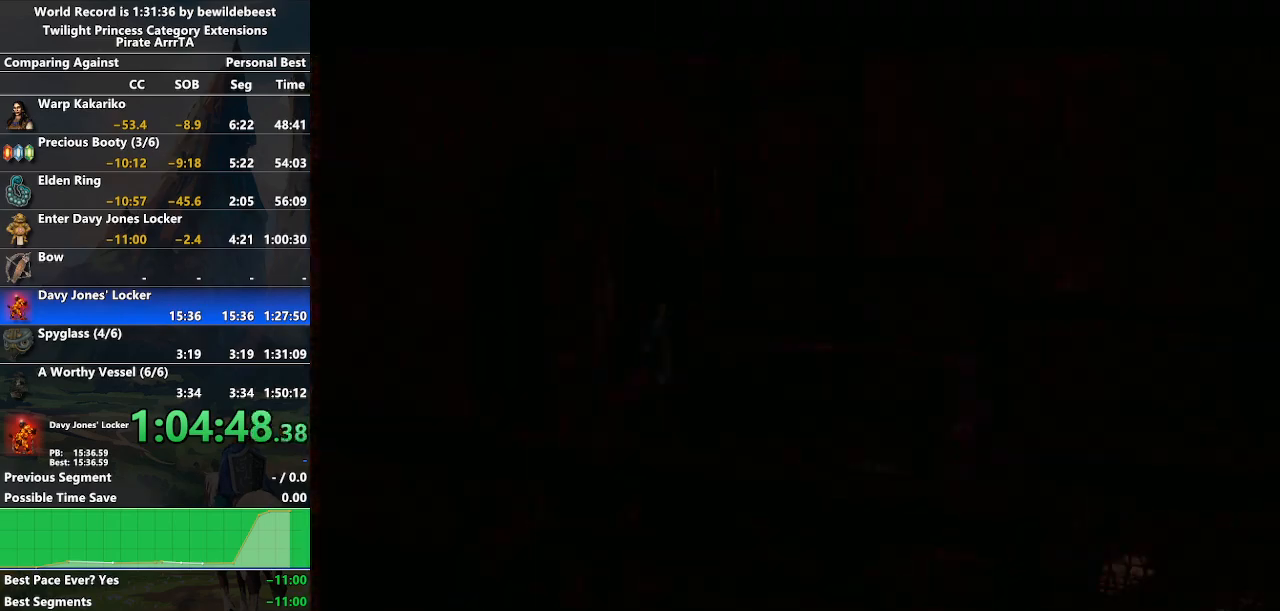
{"buttons": ["L1"], "left_stick": "center", "right_stick": "center", "events": [[83, "A", "down"], [150, "A", "up"], [233, "A", "down"], [300, "A", "up"], [367, "A", "down"], [450, "A", "up"]]}
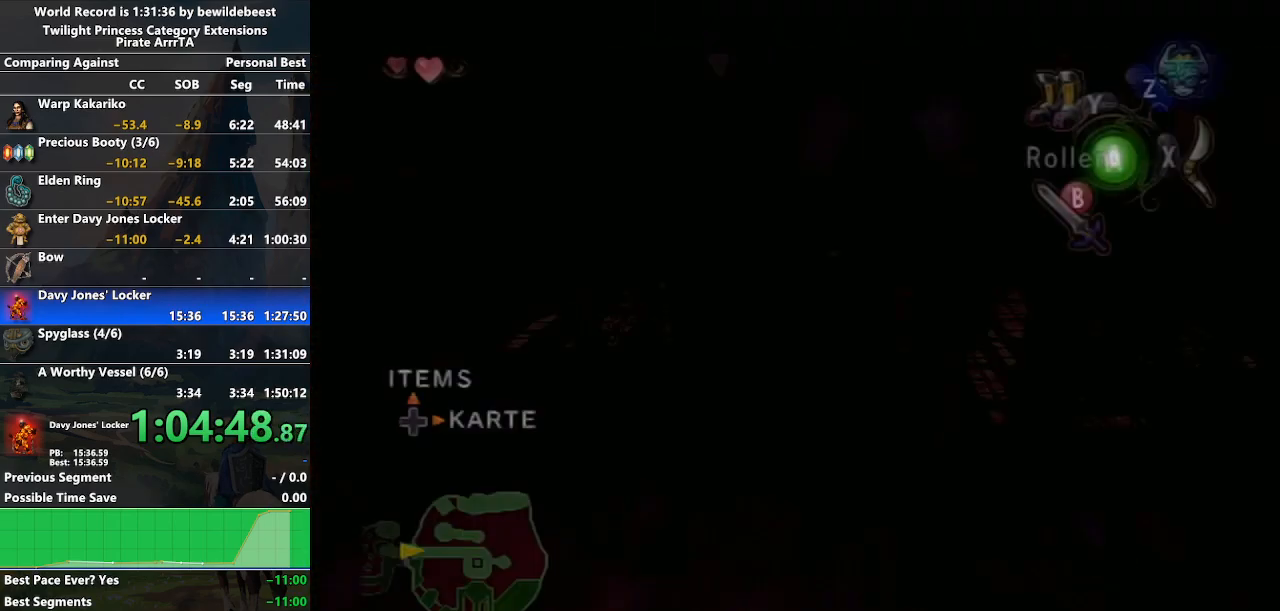
{"buttons": [], "left_stick": "up", "right_stick": "center", "events": [[17, "A", "down"], [83, "A", "up"], [133, "A", "down"], [233, "A", "up"], [250, "left_stick", "up"], [317, "L1", "up"]]}
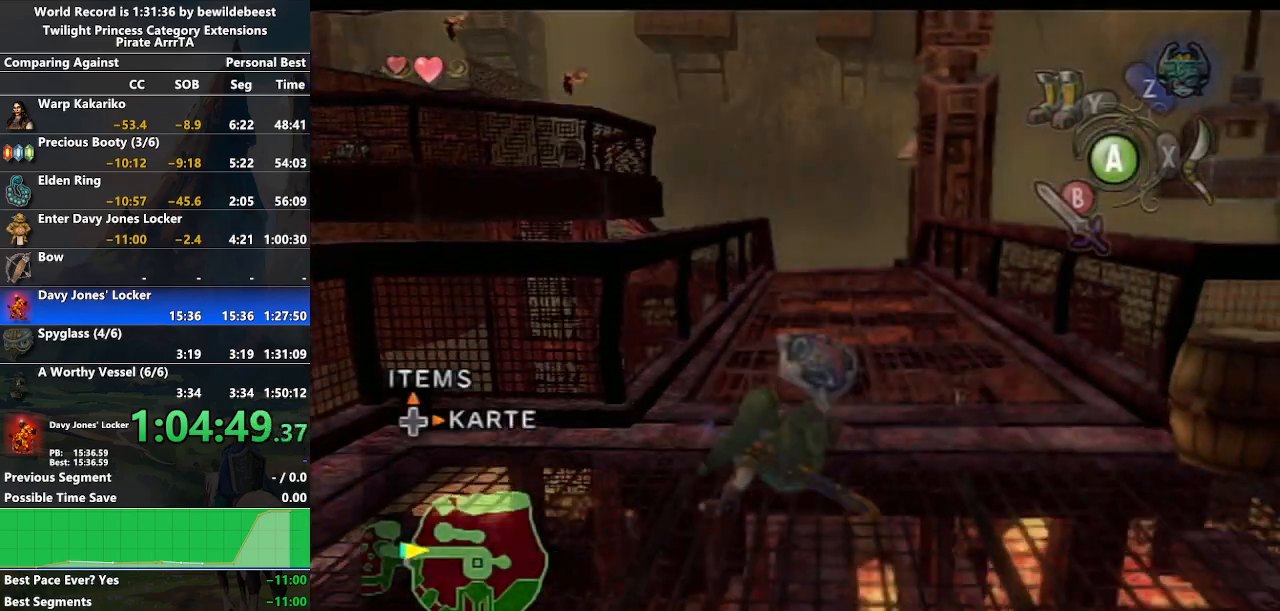
{"buttons": [], "left_stick": "up", "right_stick": "center", "events": [[183, "A", "down"], [250, "A", "up"], [317, "A", "down"], [400, "A", "up"]]}
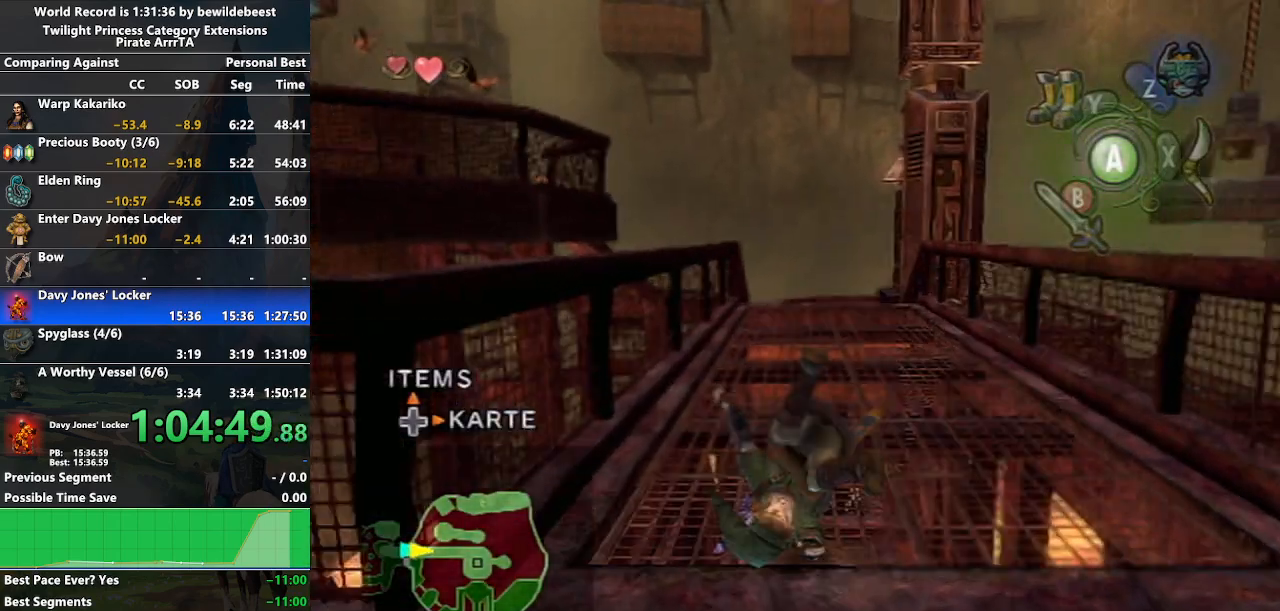
{"buttons": ["A"], "left_stick": "up", "right_stick": "center", "events": [[367, "A", "down"], [400, "A", "up"], [467, "A", "down"]]}
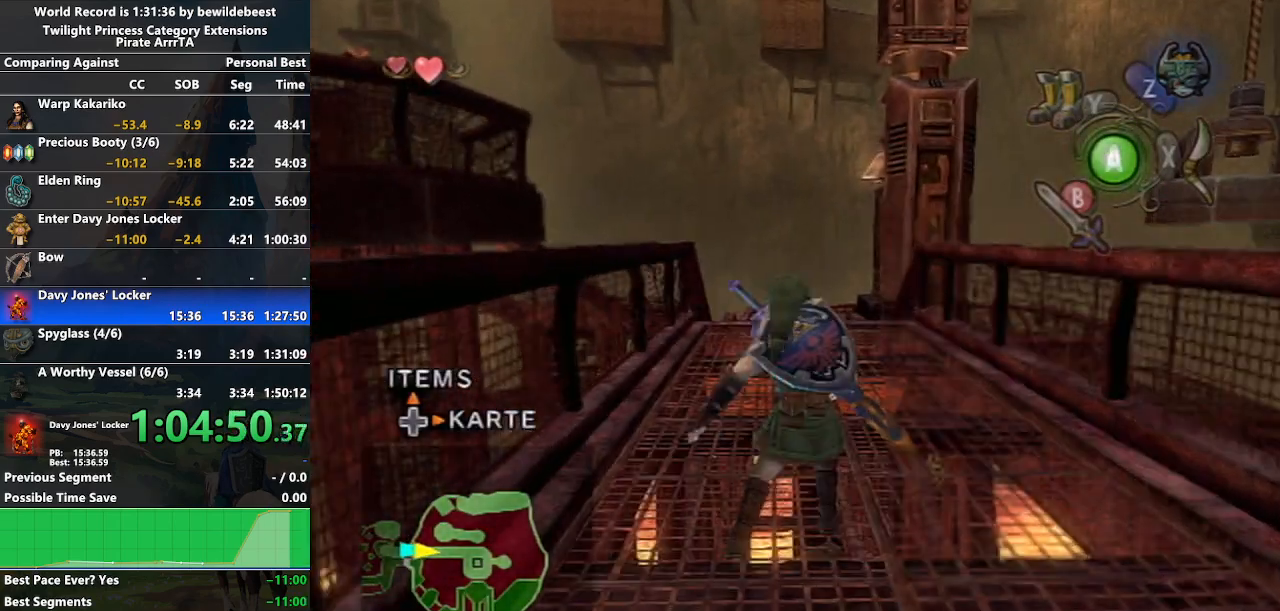
{"buttons": [], "left_stick": "up", "right_stick": "center", "events": [[100, "A", "up"]]}
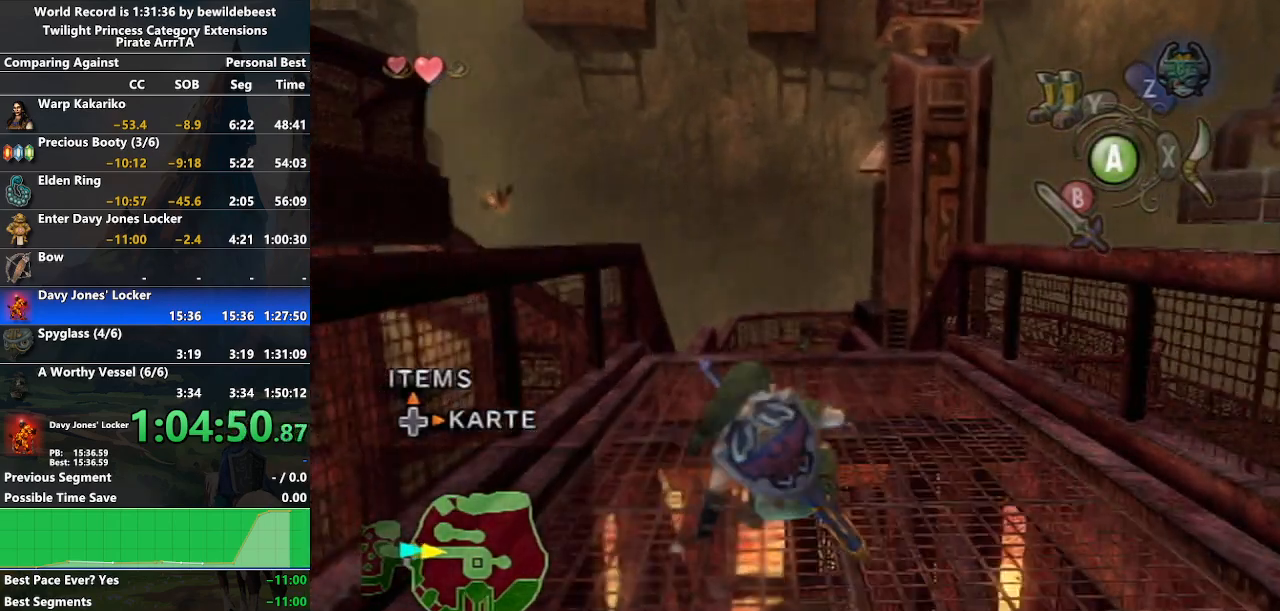
{"buttons": [], "left_stick": "up", "right_stick": "center", "events": [[33, "A", "down"], [100, "A", "up"], [150, "A", "down"], [283, "A", "up"]]}
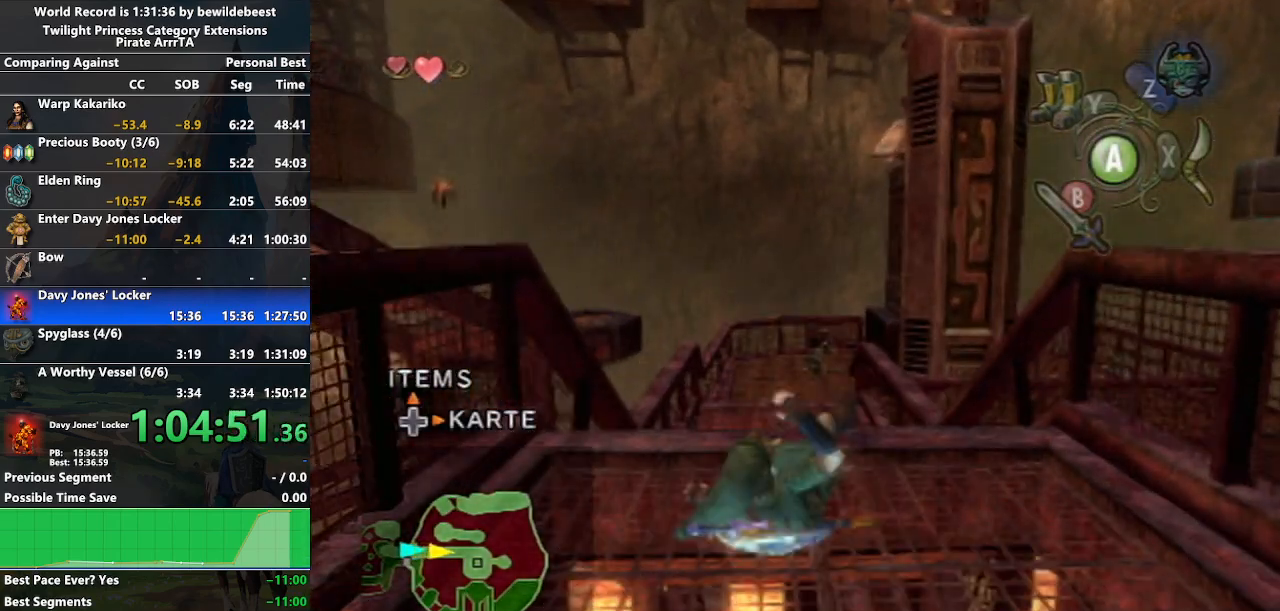
{"buttons": [], "left_stick": "up", "right_stick": "center", "events": [[183, "A", "down"], [233, "A", "up"], [283, "A", "down"], [433, "A", "up"]]}
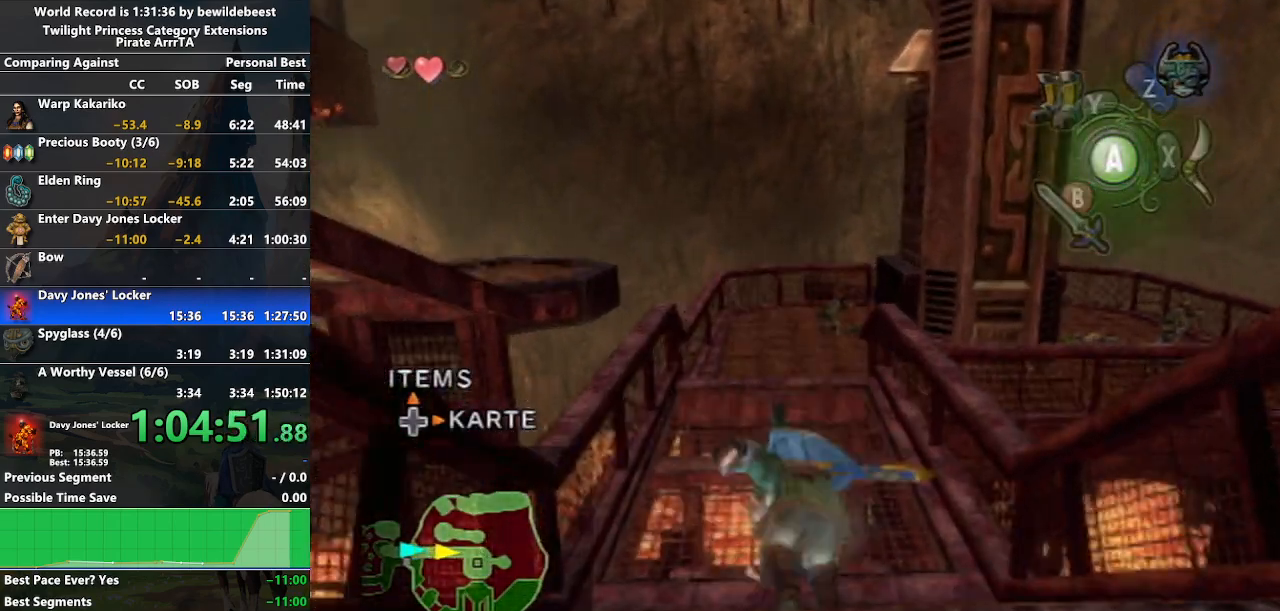
{"buttons": ["A"], "left_stick": "up", "right_stick": "center", "events": [[483, "A", "down"]]}
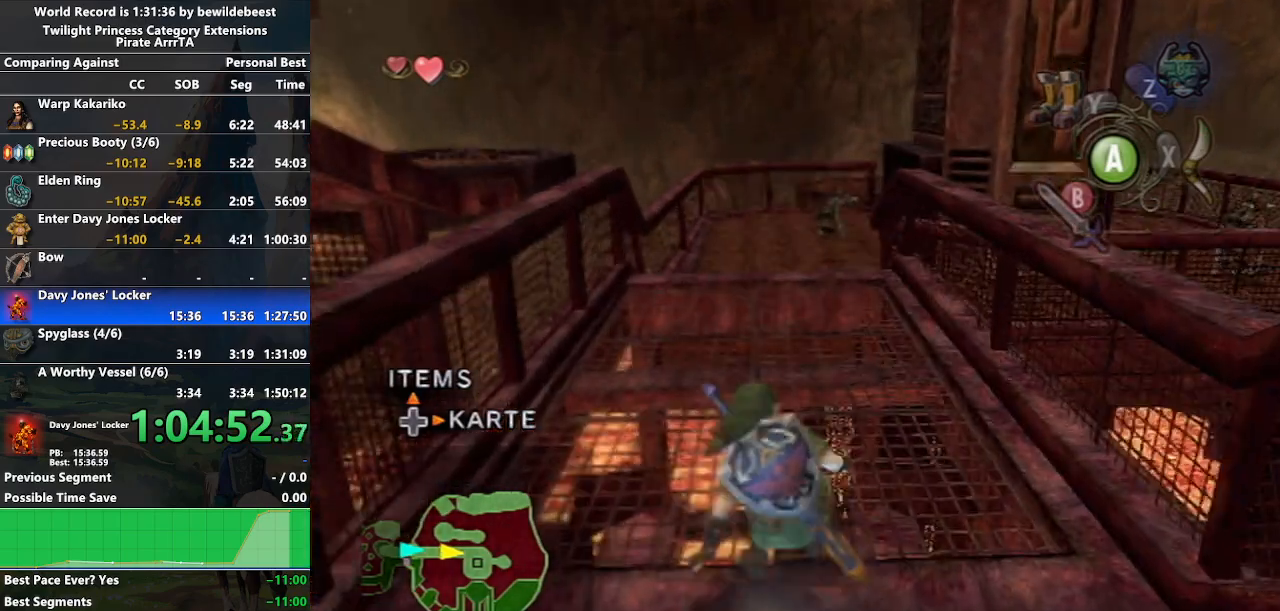
{"buttons": [], "left_stick": "up", "right_stick": "center", "events": [[33, "A", "up"], [83, "A", "down"], [217, "A", "up"]]}
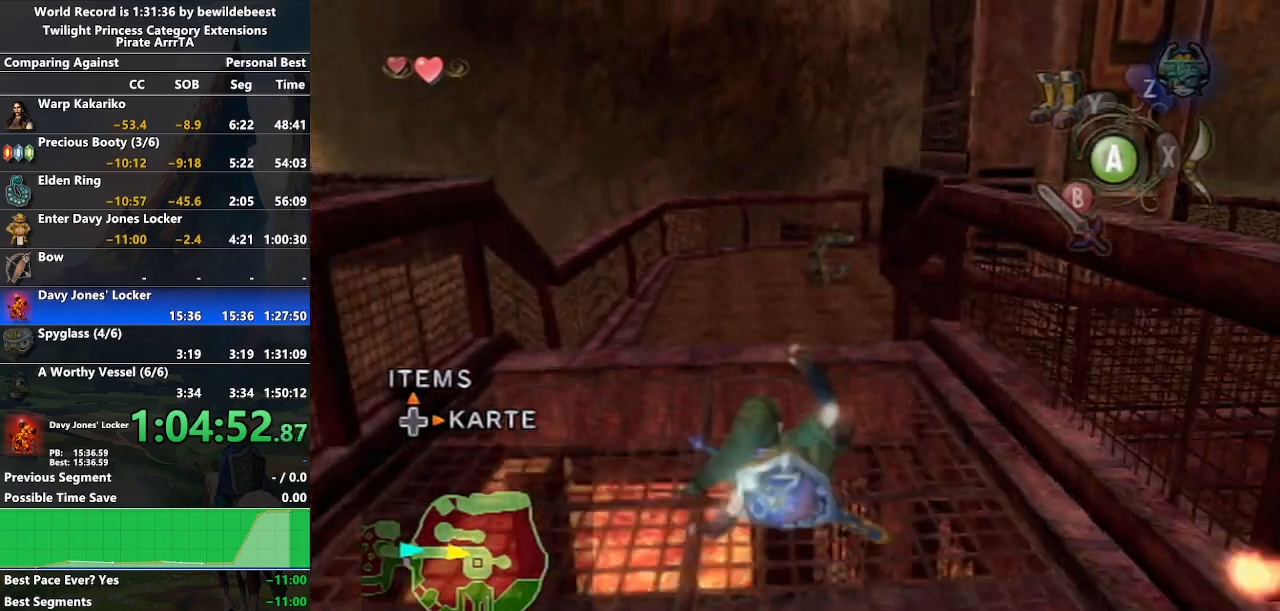
{"buttons": [], "left_stick": "up", "right_stick": "center", "events": [[150, "A", "down"], [233, "A", "up"], [267, "A", "down"], [383, "A", "up"]]}
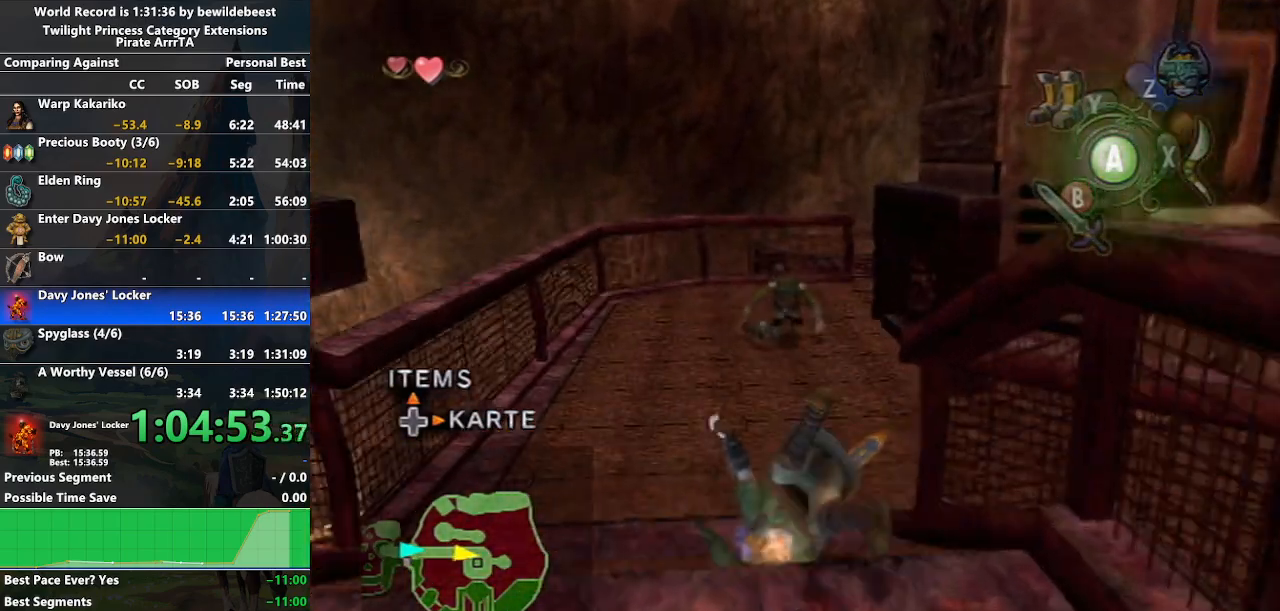
{"buttons": ["A"], "left_stick": "up-right", "right_stick": "center", "events": [[117, "left_stick", "up-right"], [333, "A", "down"], [433, "A", "up"], [483, "A", "down"]]}
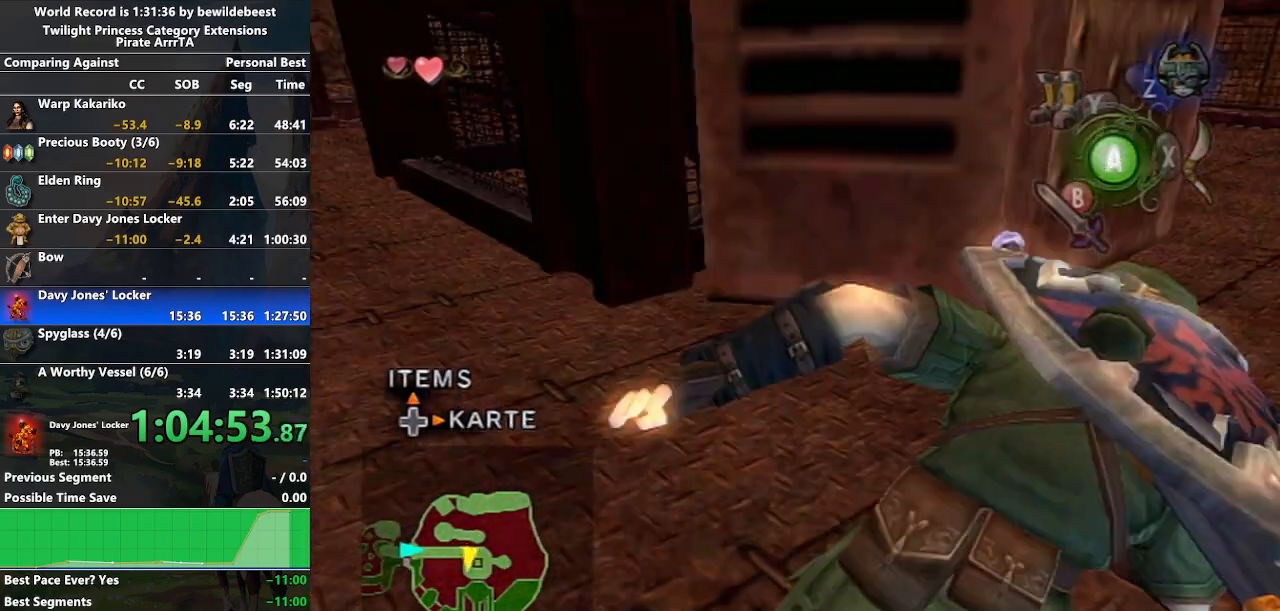
{"buttons": [], "left_stick": "up", "right_stick": "center", "events": [[83, "A", "up"], [233, "left_stick", "up"]]}
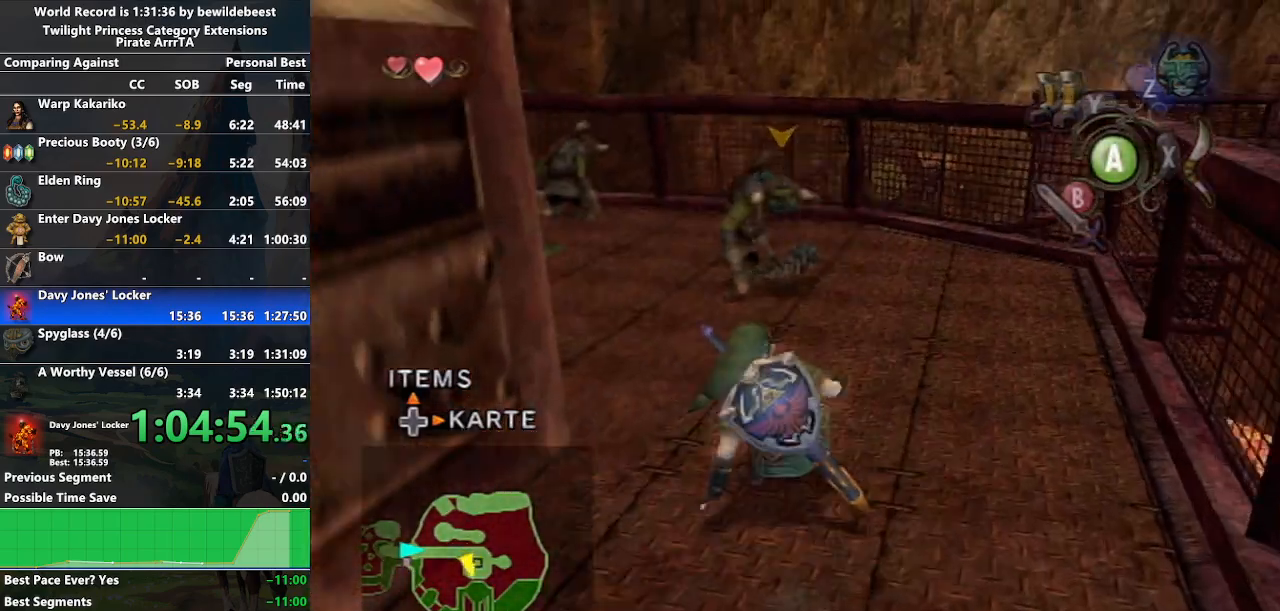
{"buttons": [], "left_stick": "up-right", "right_stick": "center", "events": [[33, "A", "down"], [100, "left_stick", "up-left"], [133, "A", "up"], [483, "left_stick", "up-right"]]}
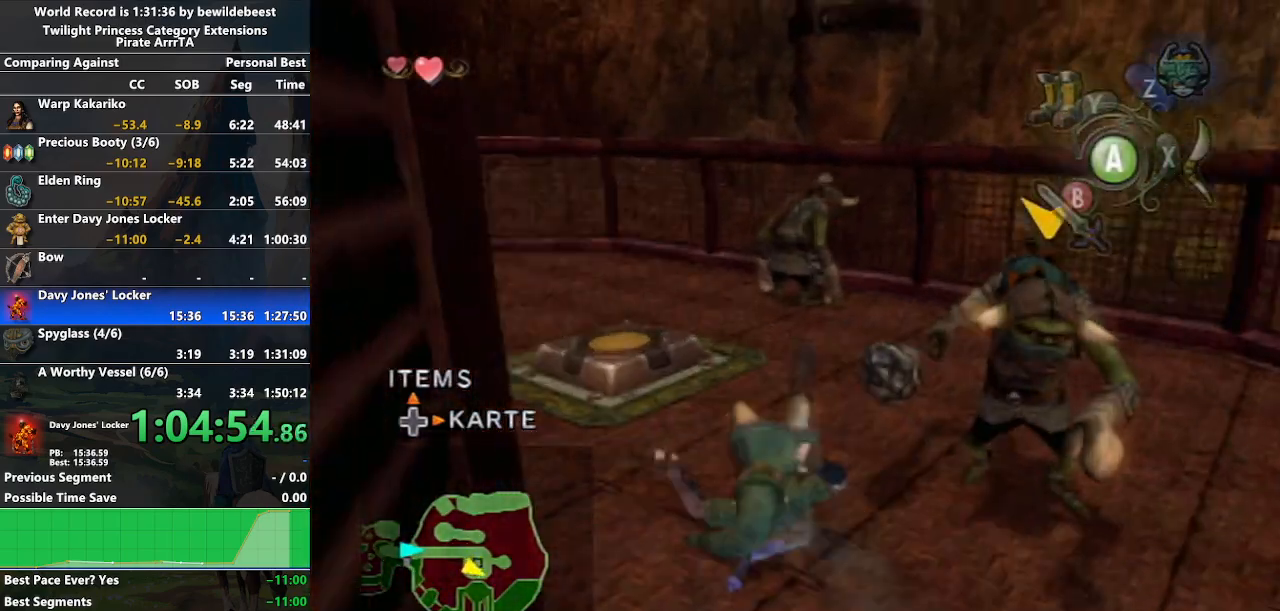
{"buttons": ["L1"], "left_stick": "down", "right_stick": "center", "events": [[17, "L1", "down"], [67, "left_stick", "center"], [233, "left_stick", "right"], [417, "left_stick", "down"]]}
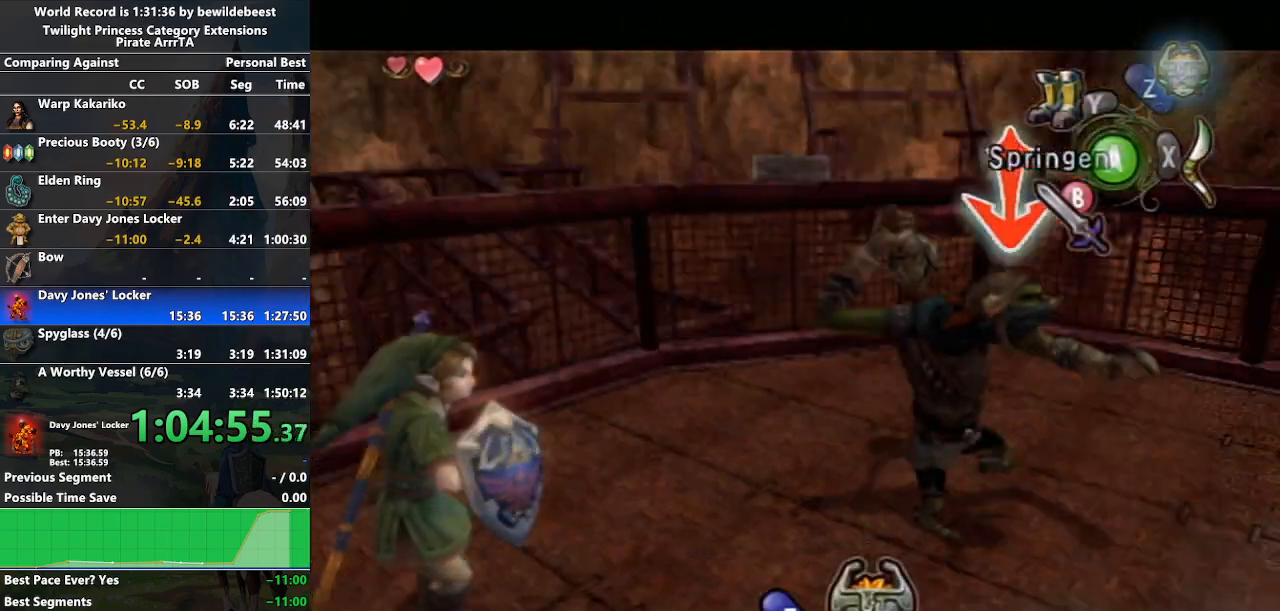
{"buttons": ["L1"], "left_stick": "up-right", "right_stick": "center", "events": [[133, "left_stick", "down-left"], [217, "A", "down"], [233, "left_stick", "down"], [283, "A", "up"], [383, "Y", "down"], [467, "left_stick", "up-right"], [483, "Y", "up"]]}